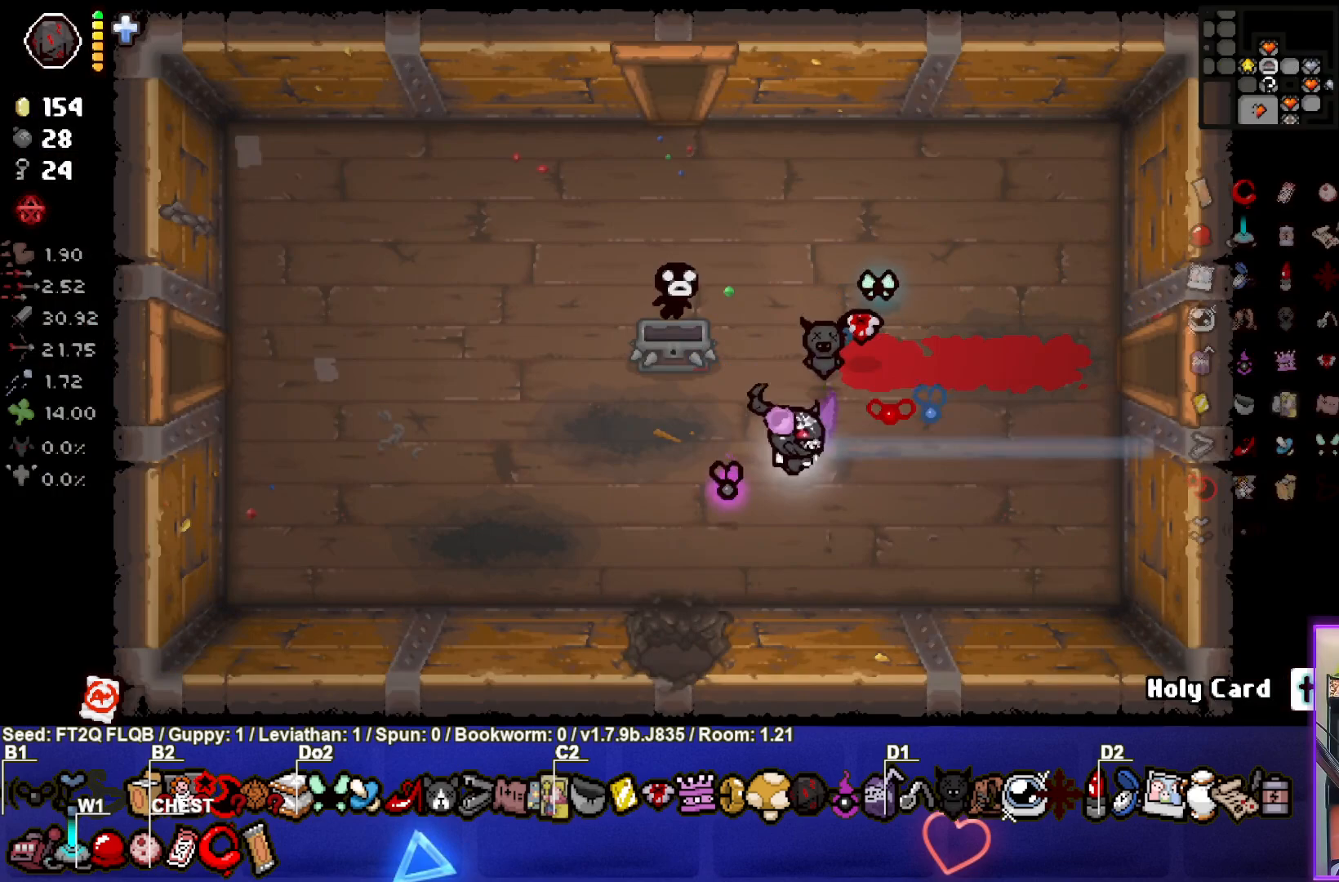
Gameplay with a controller (PlayStation layout); each line is a JSON object with the inputs held at the frame after it. "events" lists button and stick changes between this image and that frame as [ms after this image, input, new state], when the widget could be followed in between. Not read: L3 R3 right_stick.
{"buttons": [], "left_stick": "center", "events": [[83, "left_stick", "left"], [200, "left_stick", "center"]]}
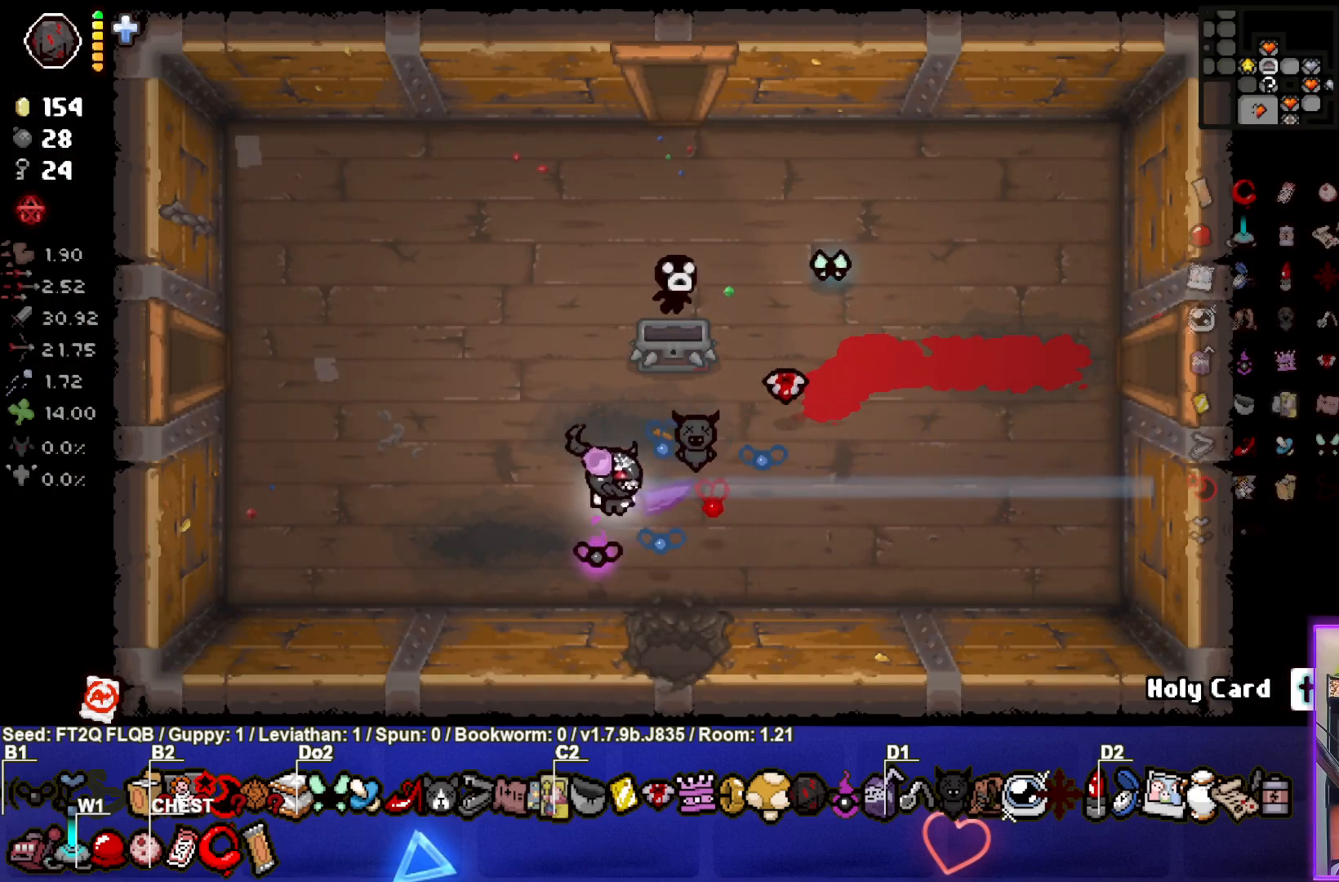
{"buttons": [], "left_stick": "up", "events": [[150, "left_stick", "up-right"], [400, "left_stick", "up"]]}
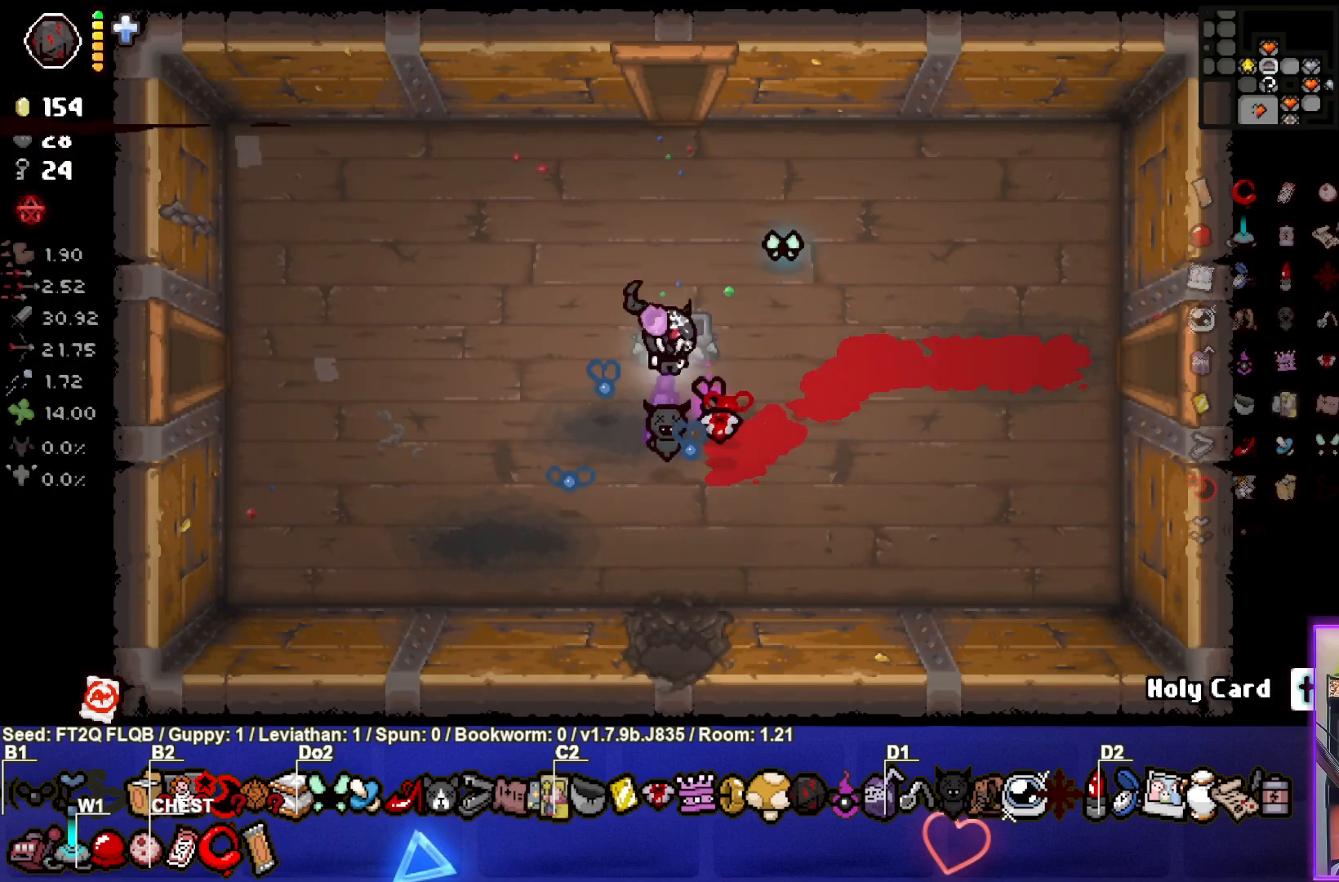
{"buttons": ["SQUARE"], "left_stick": "left", "events": [[67, "left_stick", "left"], [467, "SQUARE", "down"]]}
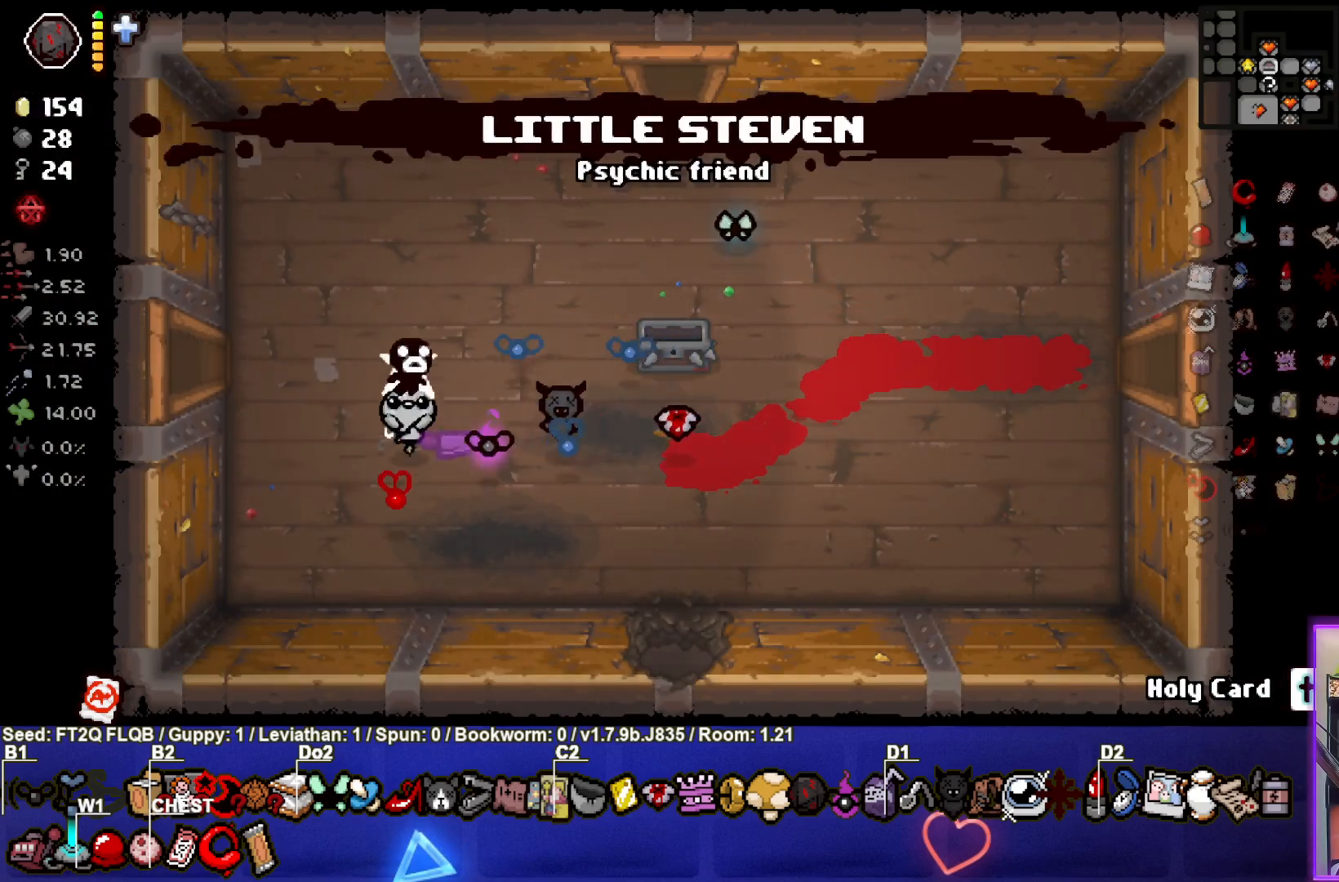
{"buttons": ["CROSS"], "left_stick": "left", "events": [[150, "CROSS", "down"], [233, "SQUARE", "up"]]}
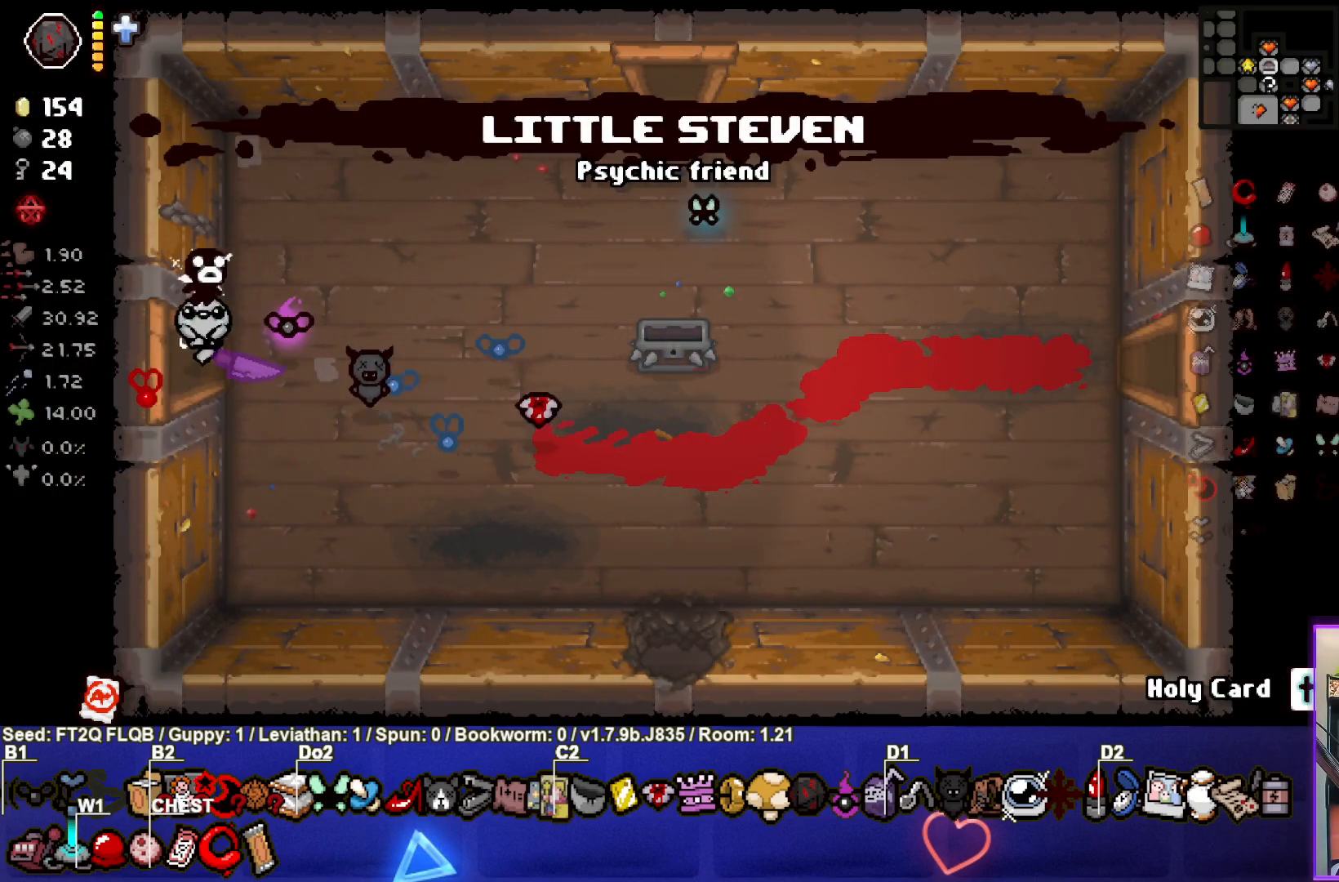
{"buttons": ["CROSS"], "left_stick": "down-left", "events": [[83, "left_stick", "center"], [383, "left_stick", "down"], [500, "left_stick", "down-left"]]}
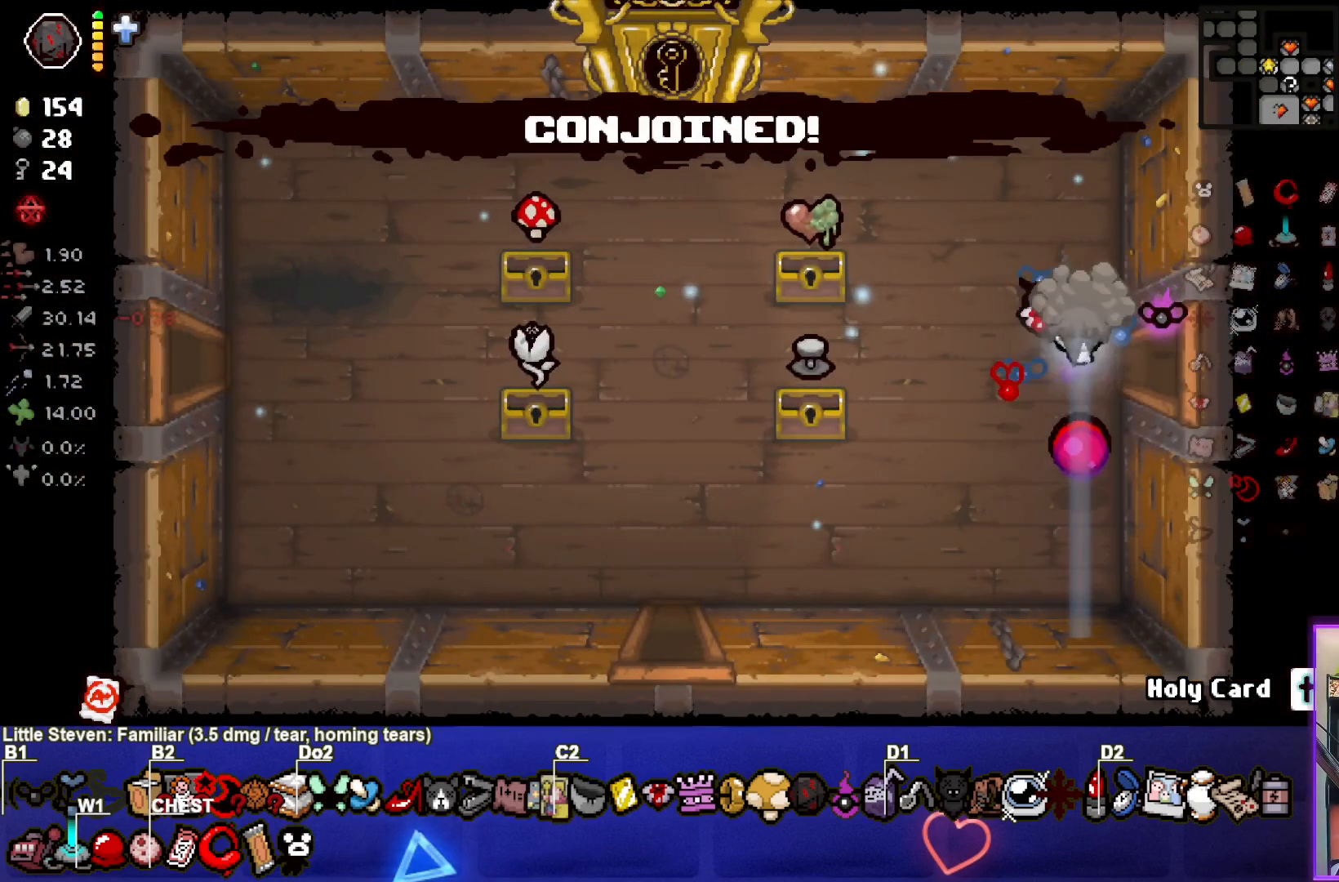
{"buttons": ["CROSS"], "left_stick": "up-left", "events": [[467, "left_stick", "up-left"]]}
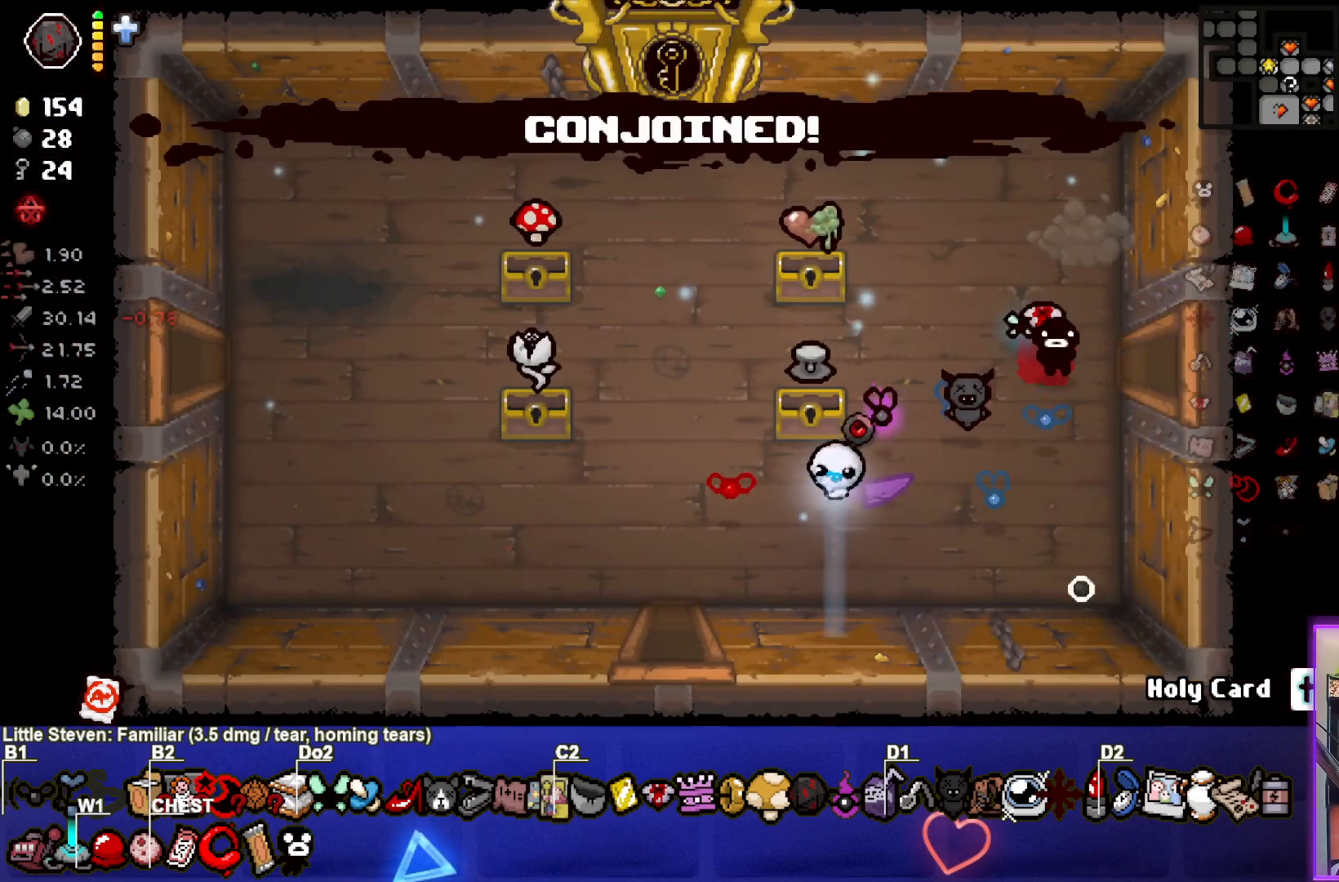
{"buttons": ["CROSS"], "left_stick": "center", "events": [[450, "left_stick", "center"]]}
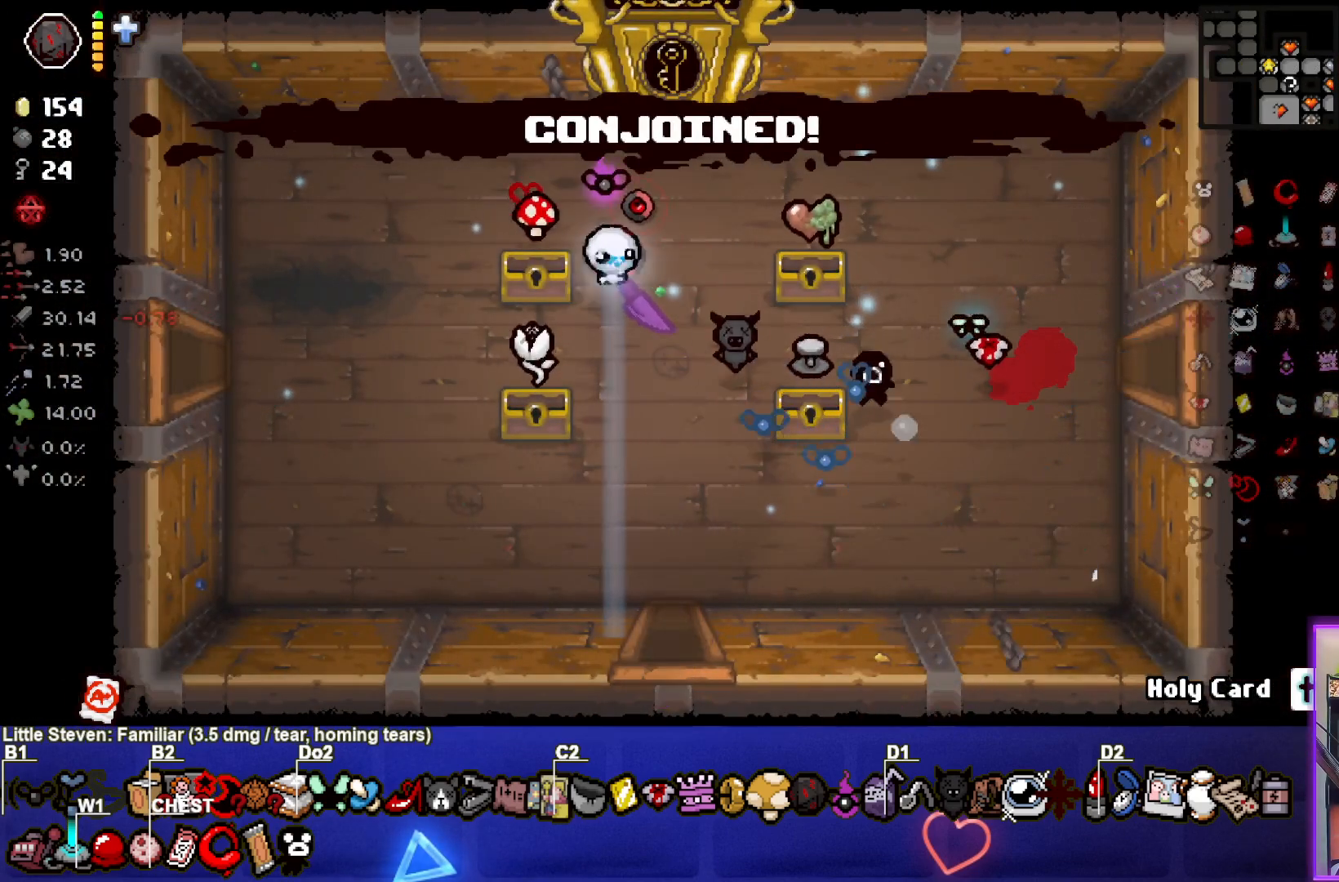
{"buttons": ["CROSS"], "left_stick": "down", "events": [[17, "left_stick", "left"], [250, "left_stick", "right"], [367, "left_stick", "down-right"], [500, "left_stick", "down"]]}
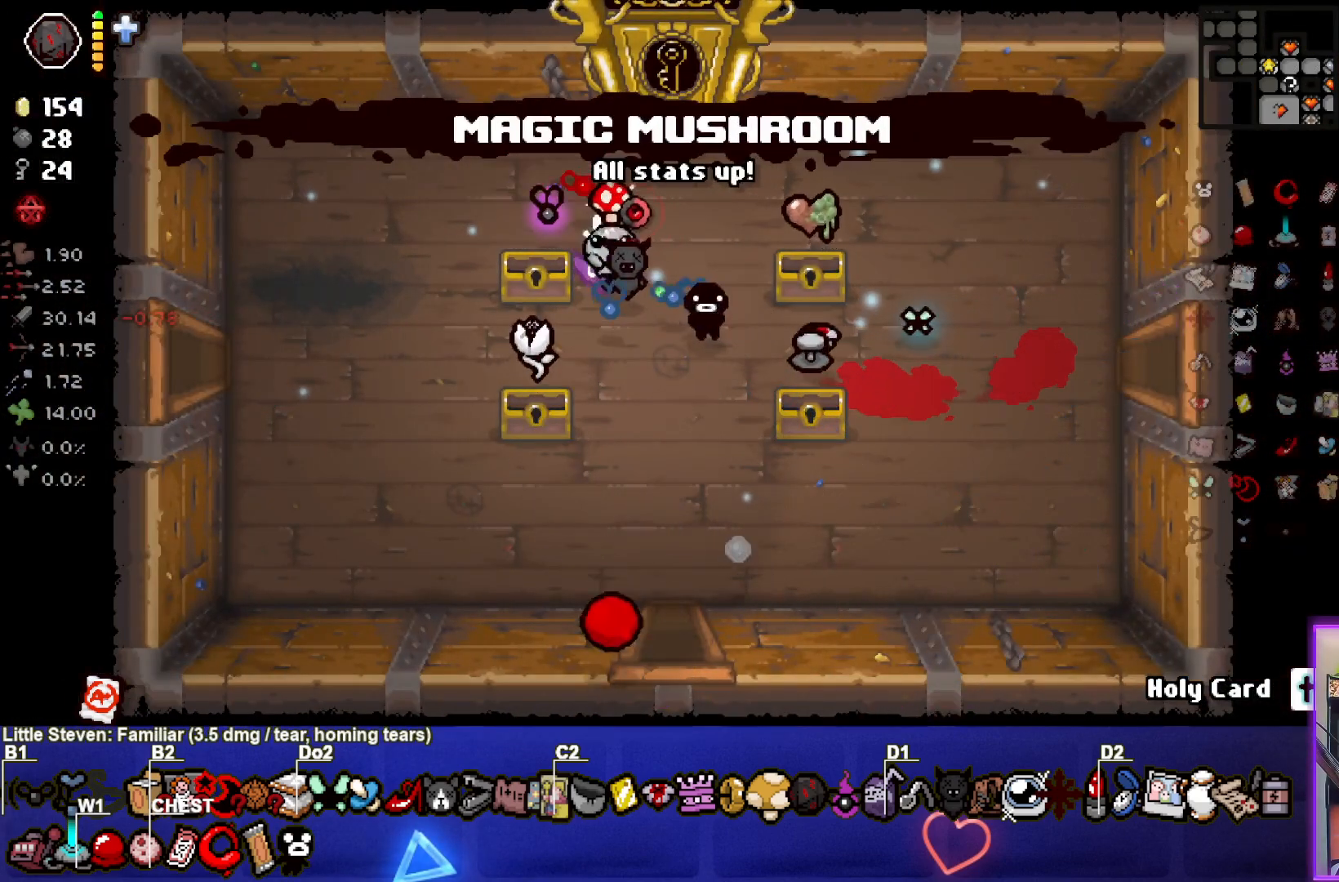
{"buttons": ["CROSS"], "left_stick": "center", "events": [[383, "left_stick", "center"]]}
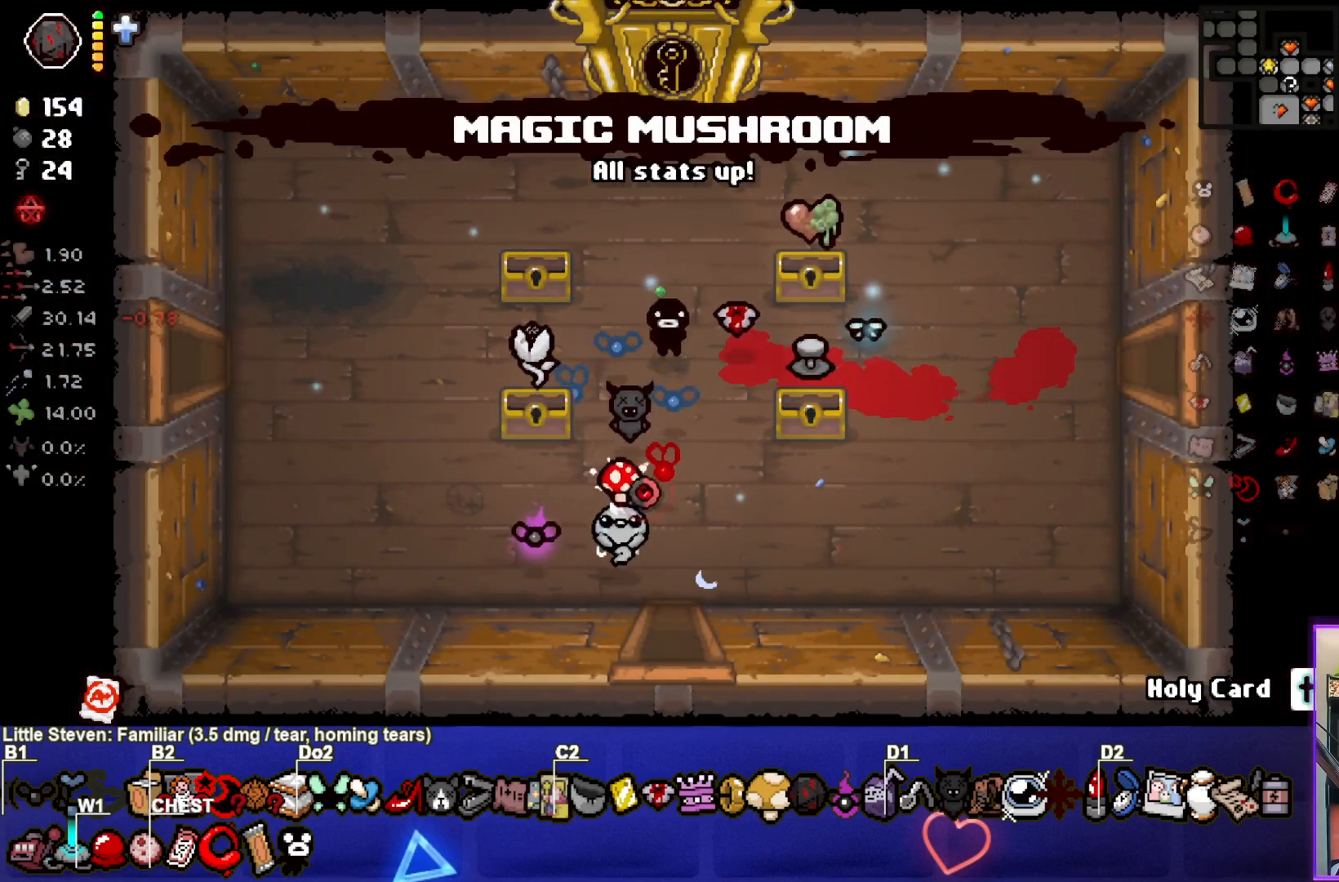
{"buttons": ["CROSS"], "left_stick": "center", "events": []}
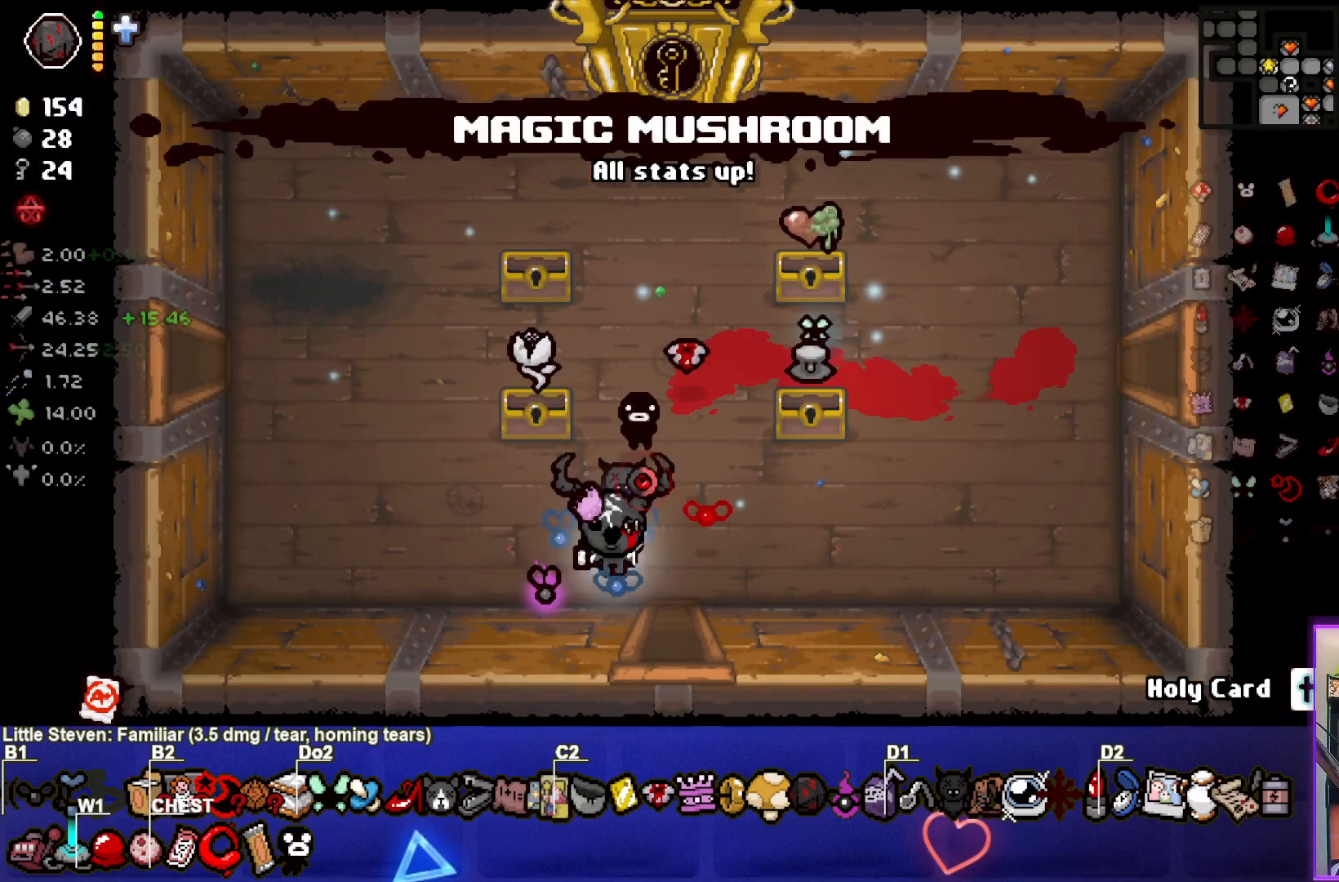
{"buttons": ["CROSS"], "left_stick": "center", "events": []}
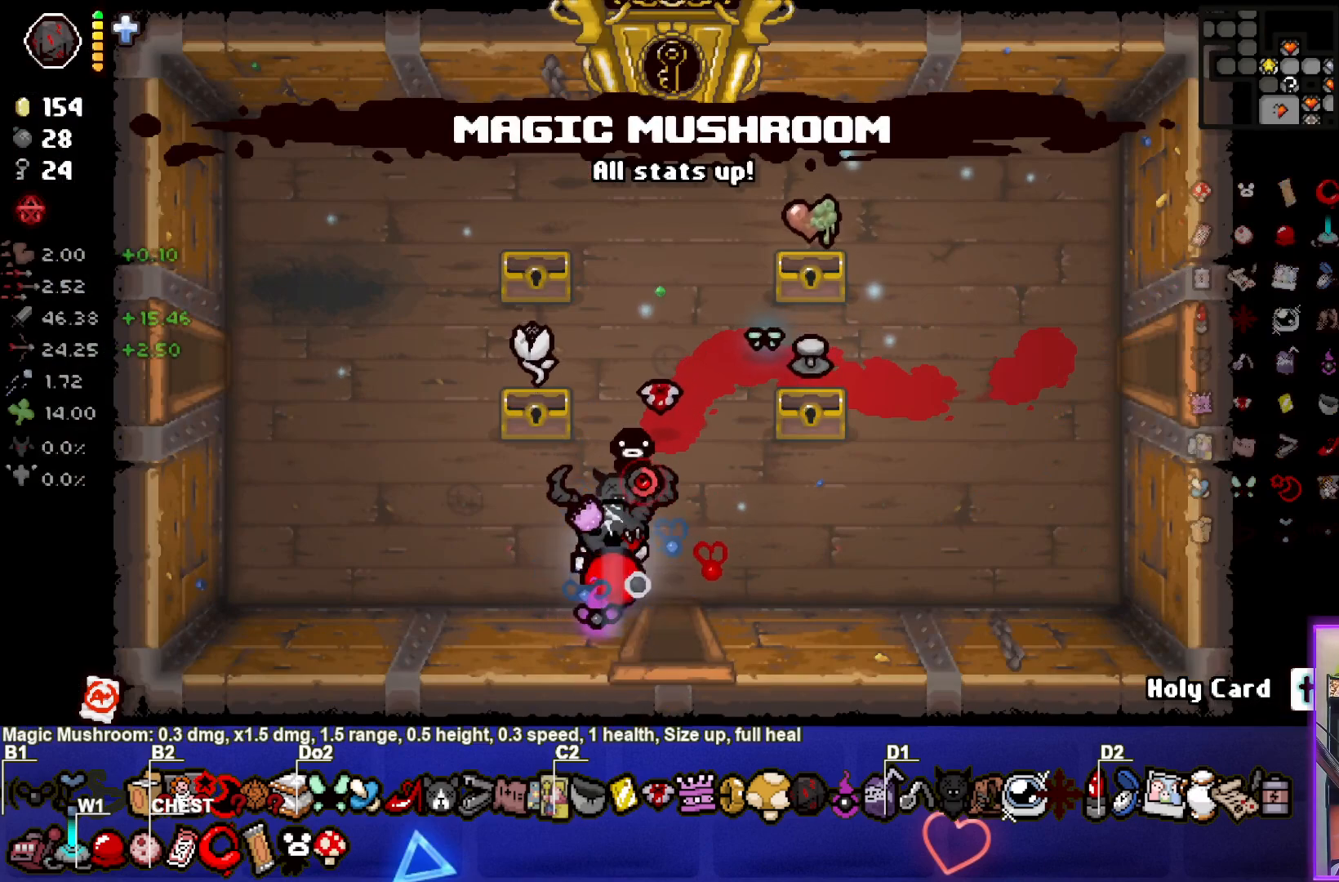
{"buttons": ["CROSS"], "left_stick": "center", "events": []}
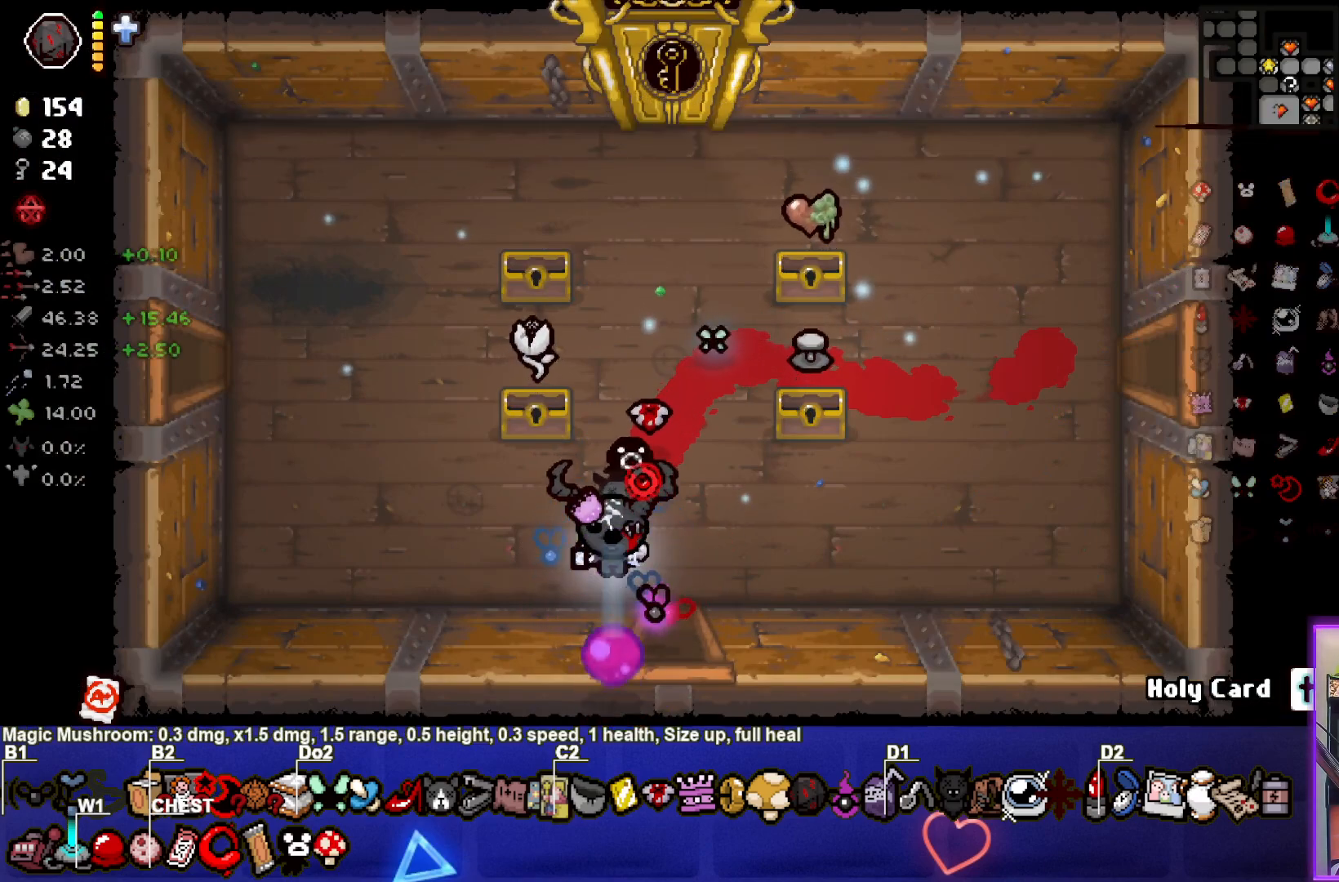
{"buttons": ["CROSS"], "left_stick": "down", "events": [[283, "left_stick", "right"], [400, "left_stick", "down-right"], [500, "left_stick", "down"]]}
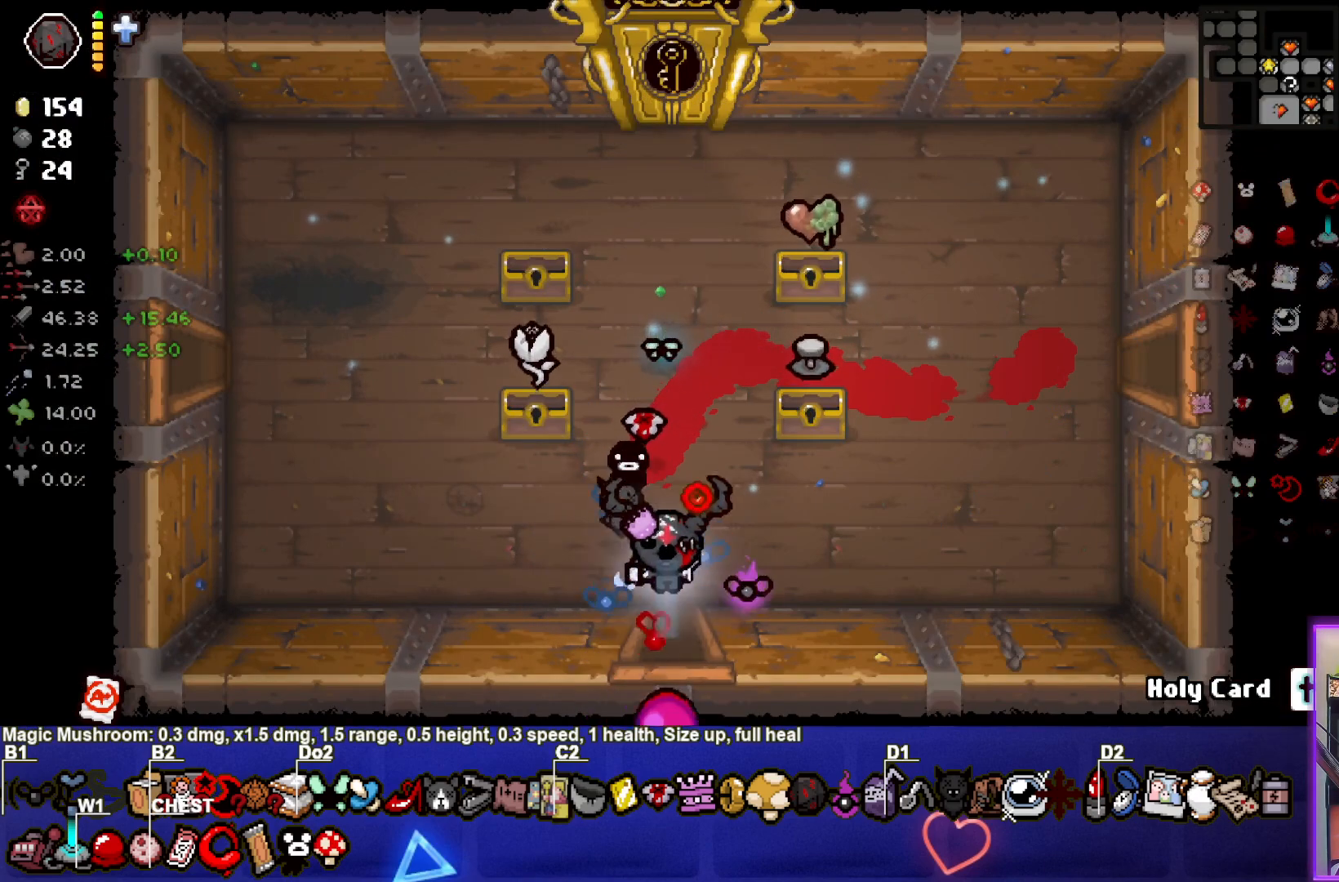
{"buttons": ["CROSS"], "left_stick": "center", "events": [[233, "left_stick", "center"]]}
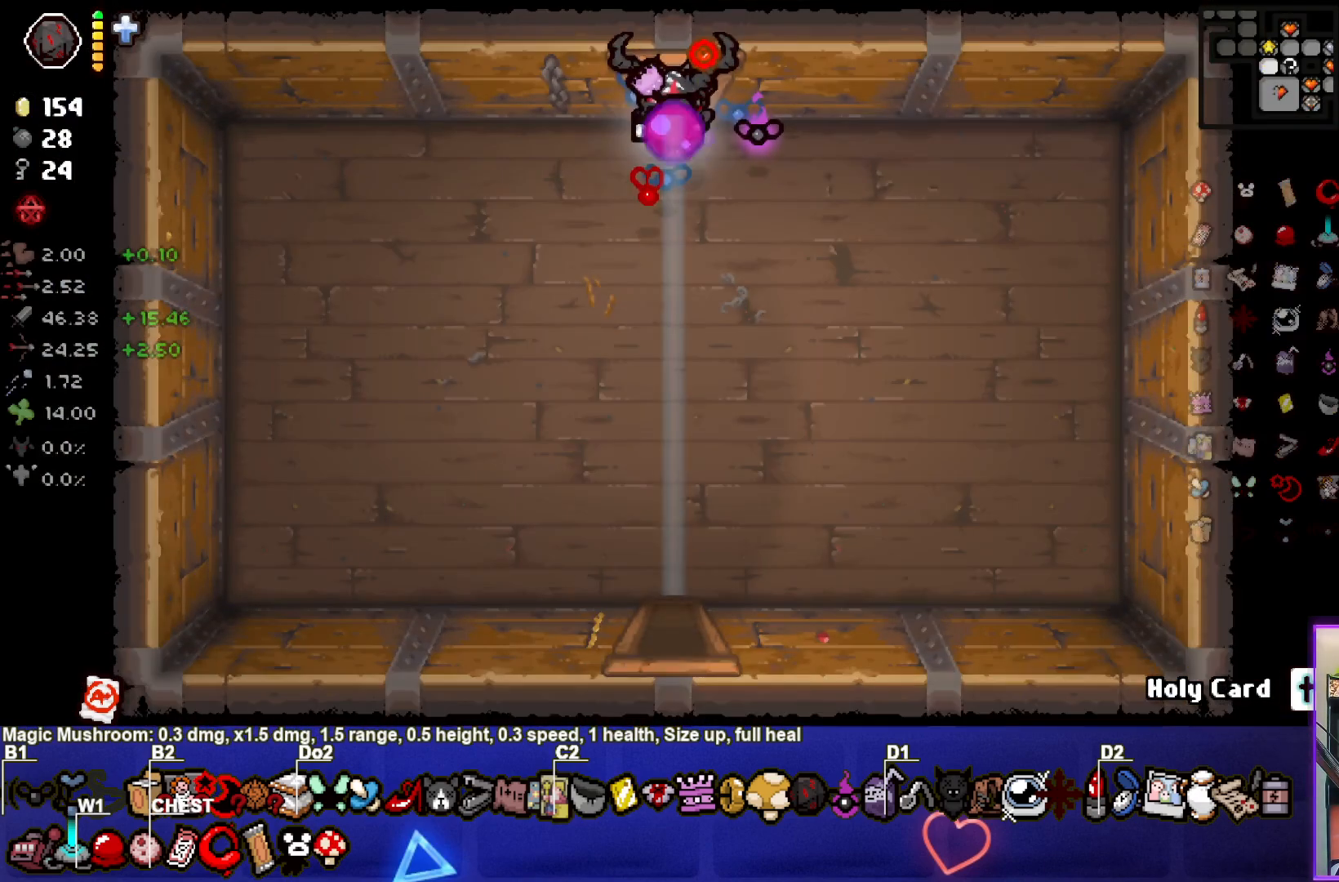
{"buttons": ["CROSS"], "left_stick": "down", "events": [[367, "left_stick", "down"]]}
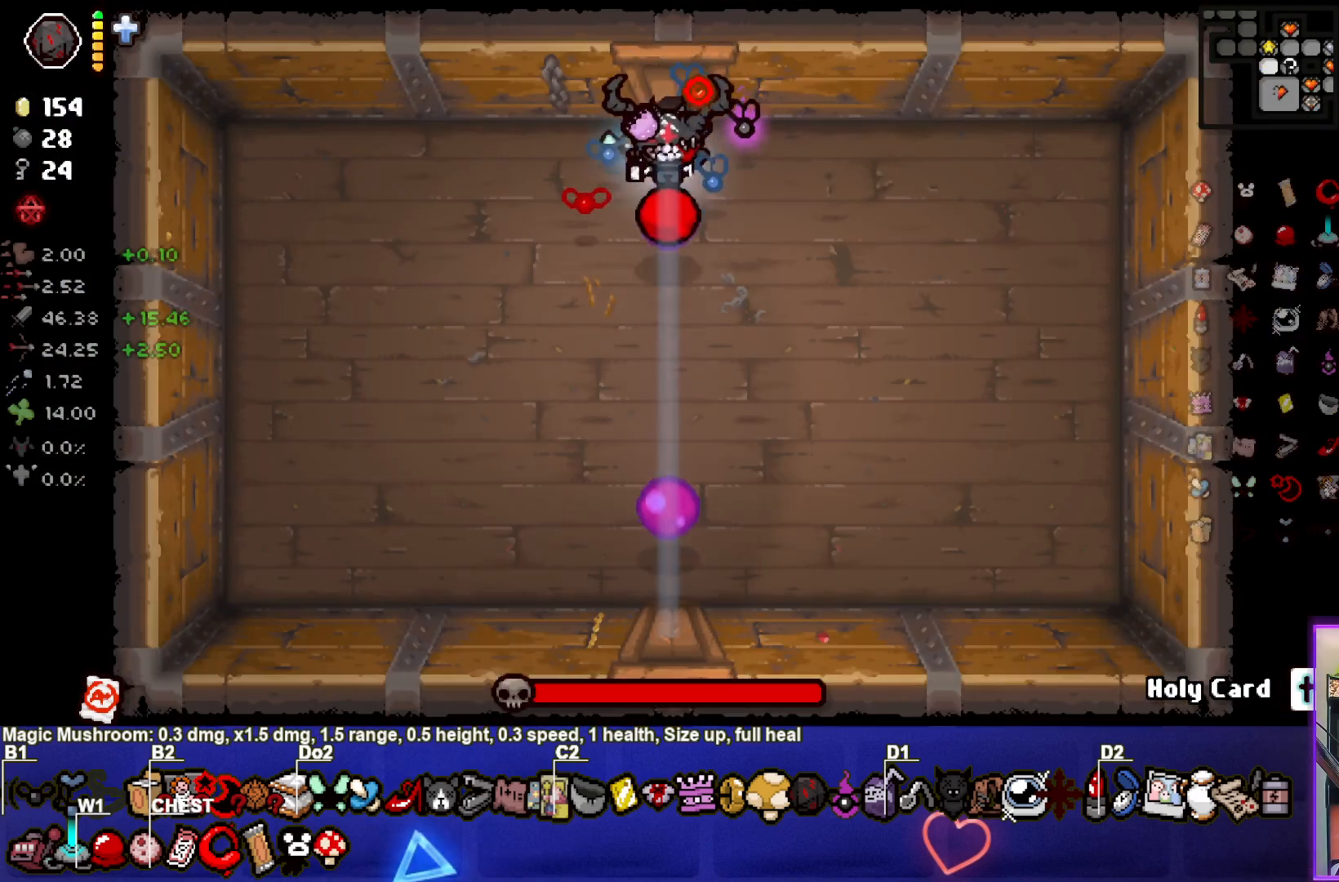
{"buttons": ["CROSS"], "left_stick": "center", "events": [[217, "left_stick", "center"], [350, "left_stick", "left"], [483, "left_stick", "center"]]}
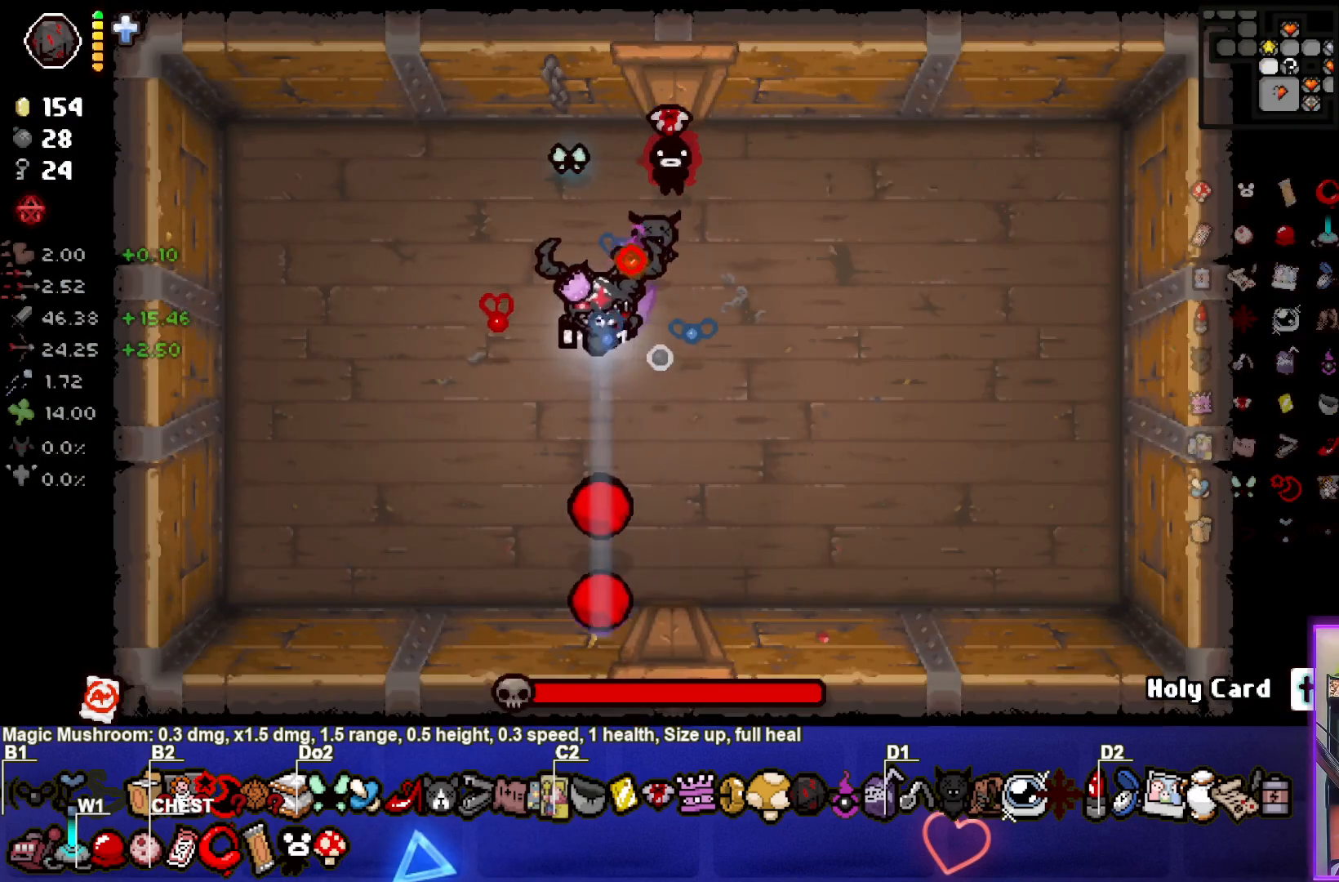
{"buttons": ["CROSS"], "left_stick": "up-left", "events": [[450, "left_stick", "up-left"]]}
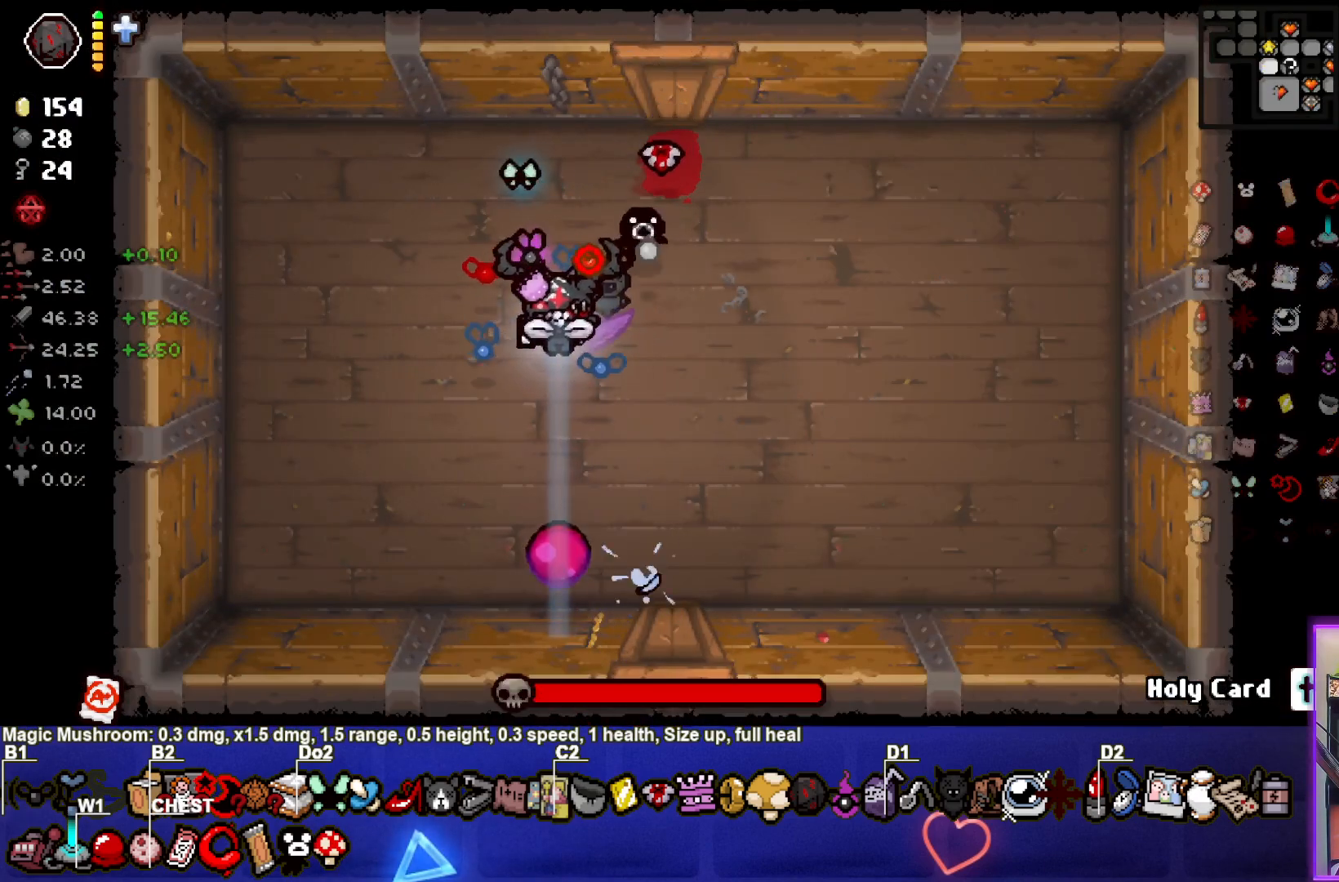
{"buttons": ["CROSS"], "left_stick": "center", "events": [[100, "left_stick", "center"]]}
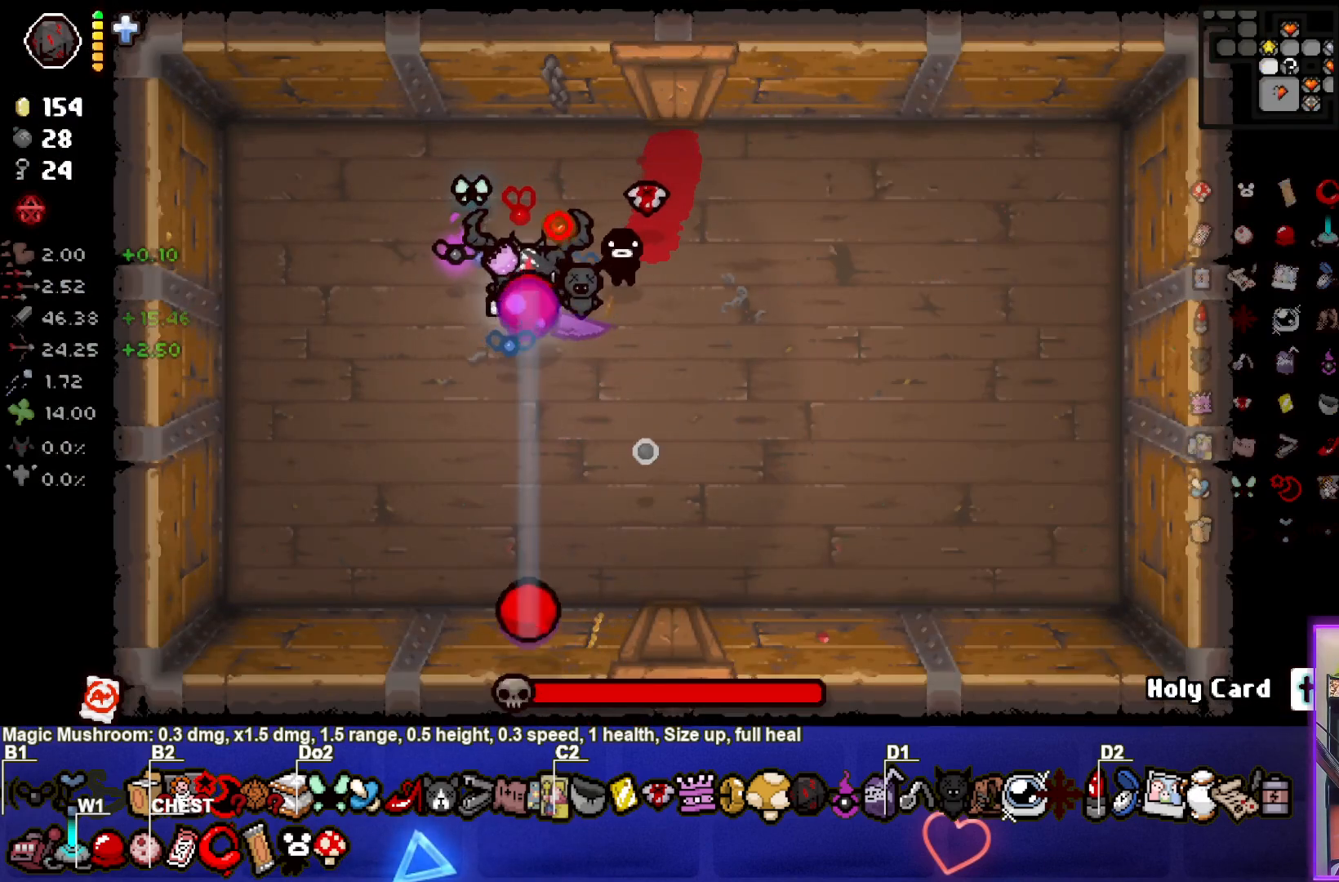
{"buttons": ["CROSS"], "left_stick": "up-right", "events": [[117, "left_stick", "up-left"], [267, "left_stick", "center"], [450, "left_stick", "up-right"]]}
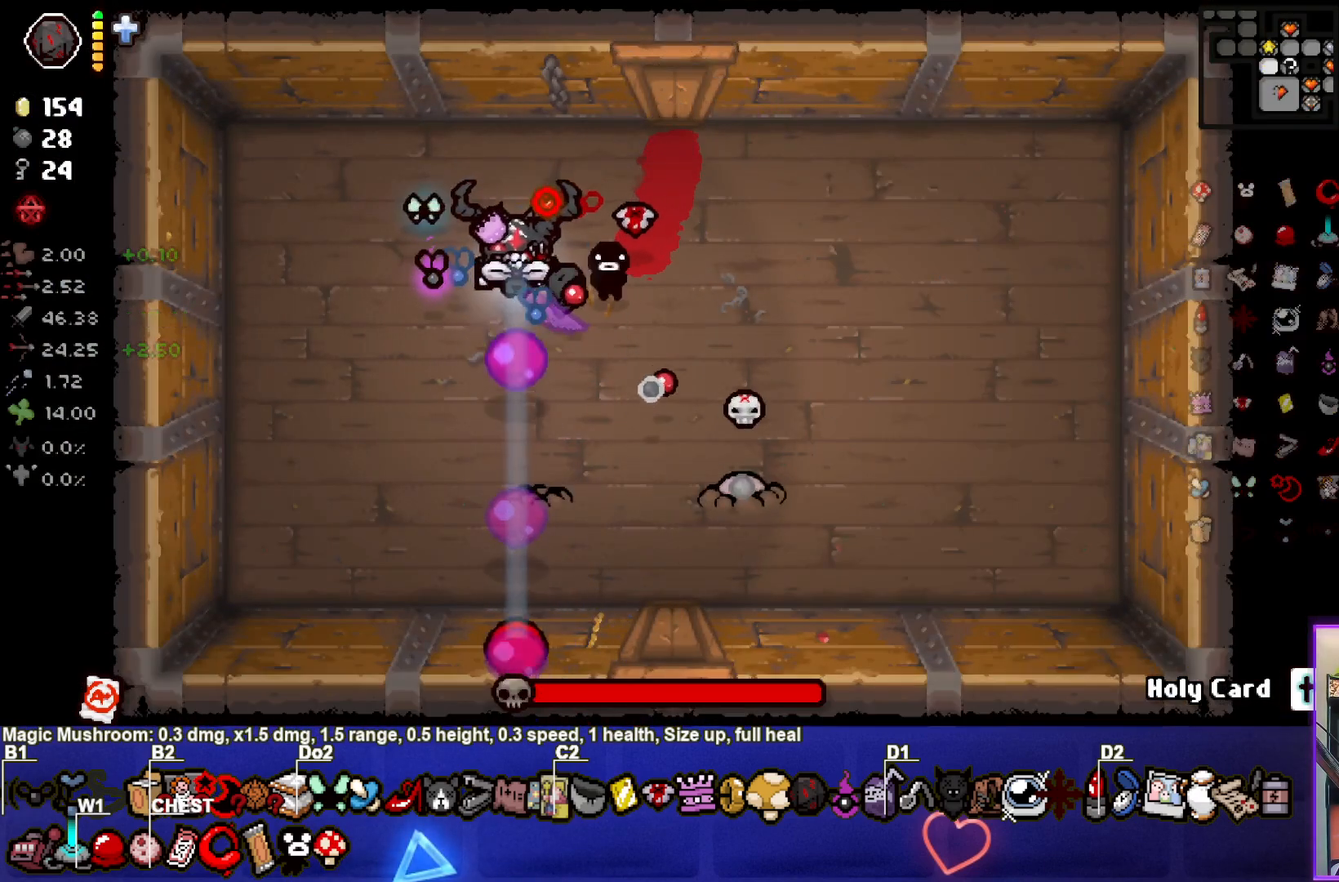
{"buttons": ["CROSS"], "left_stick": "center", "events": [[233, "CROSS", "up"], [300, "CROSS", "down"], [300, "left_stick", "down-right"], [400, "left_stick", "down-left"], [500, "left_stick", "center"]]}
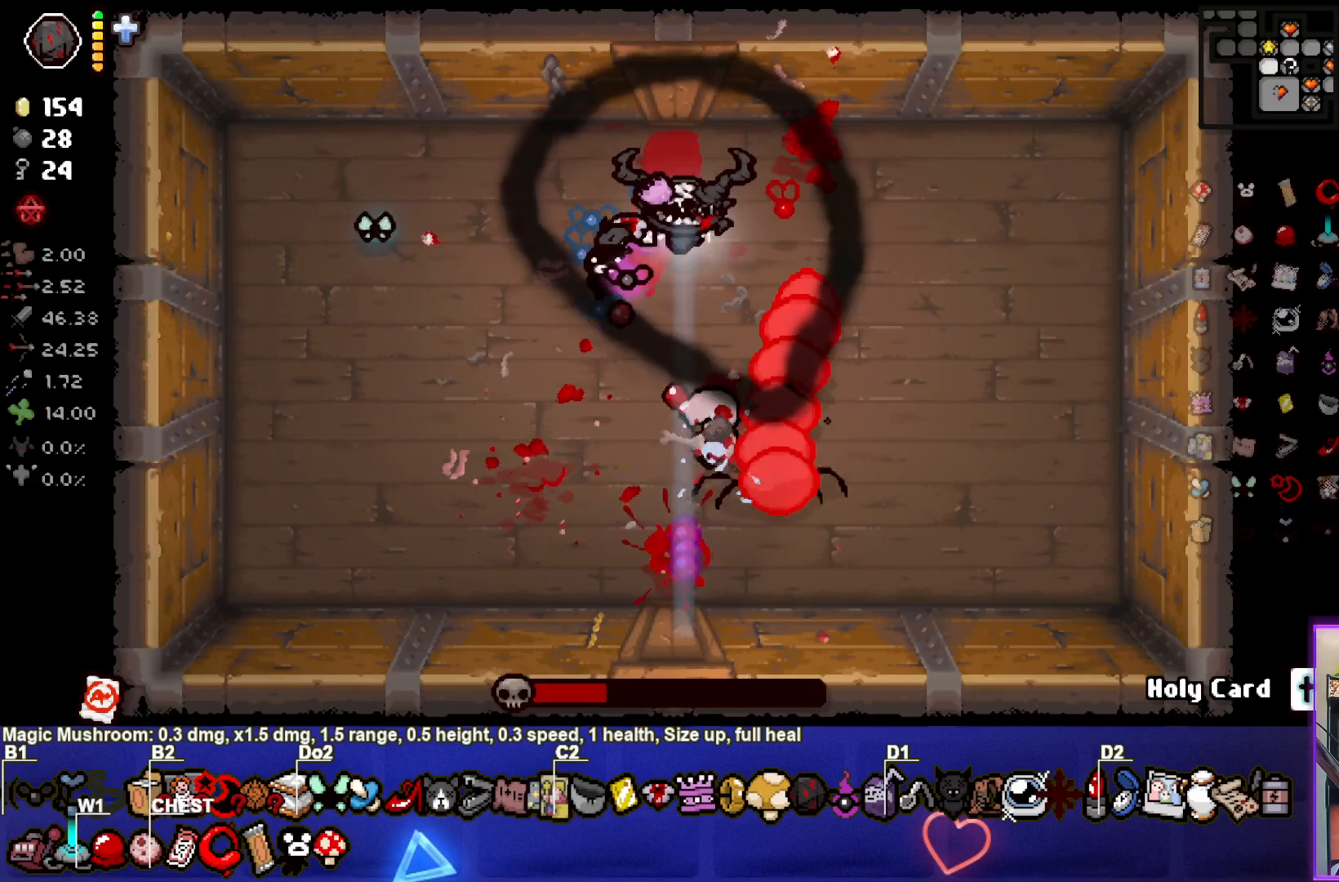
{"buttons": ["CROSS"], "left_stick": "left", "events": [[133, "left_stick", "up-left"], [350, "left_stick", "left"]]}
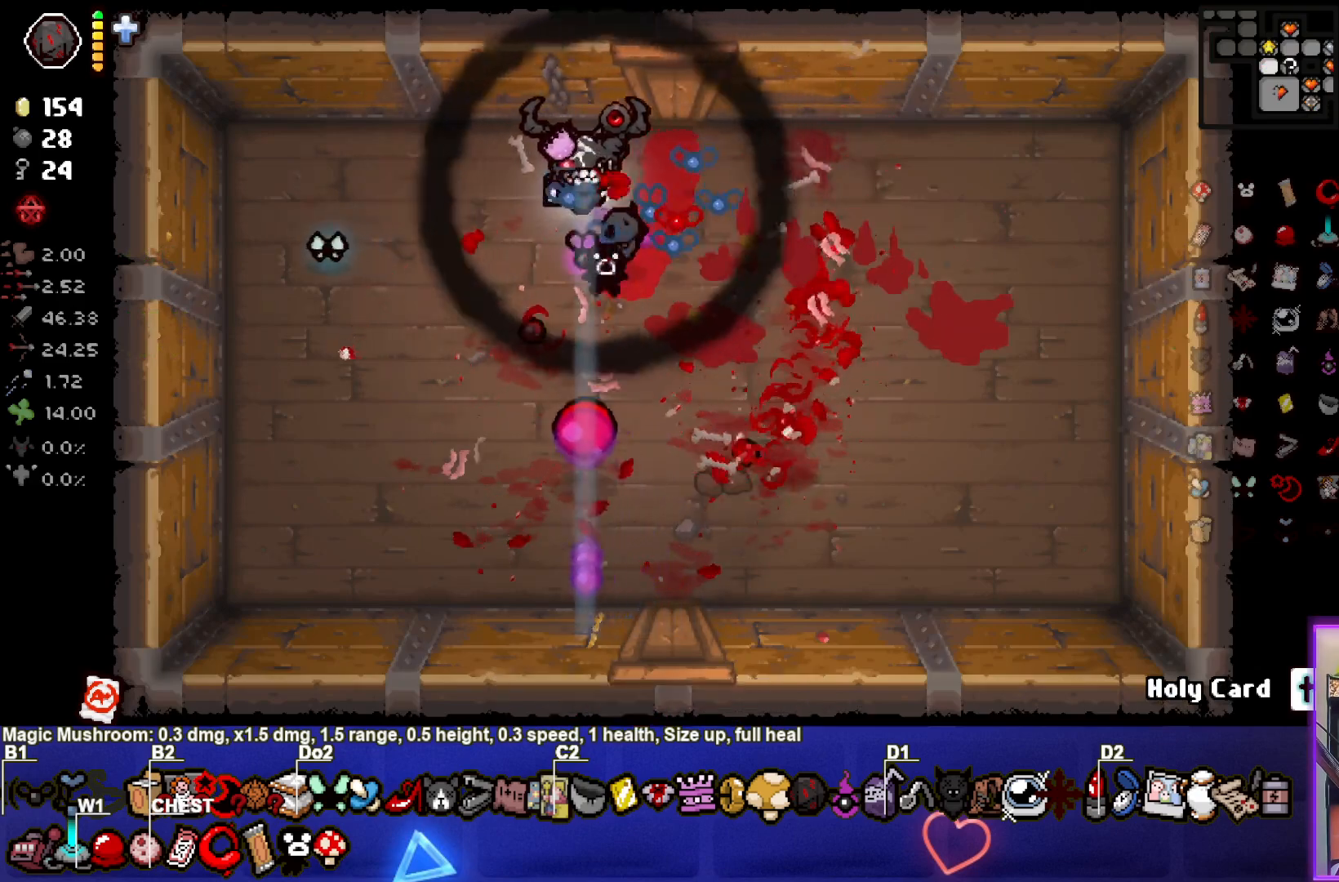
{"buttons": [], "left_stick": "center", "events": [[183, "left_stick", "center"], [283, "left_stick", "down-left"], [467, "CROSS", "up"], [500, "left_stick", "center"]]}
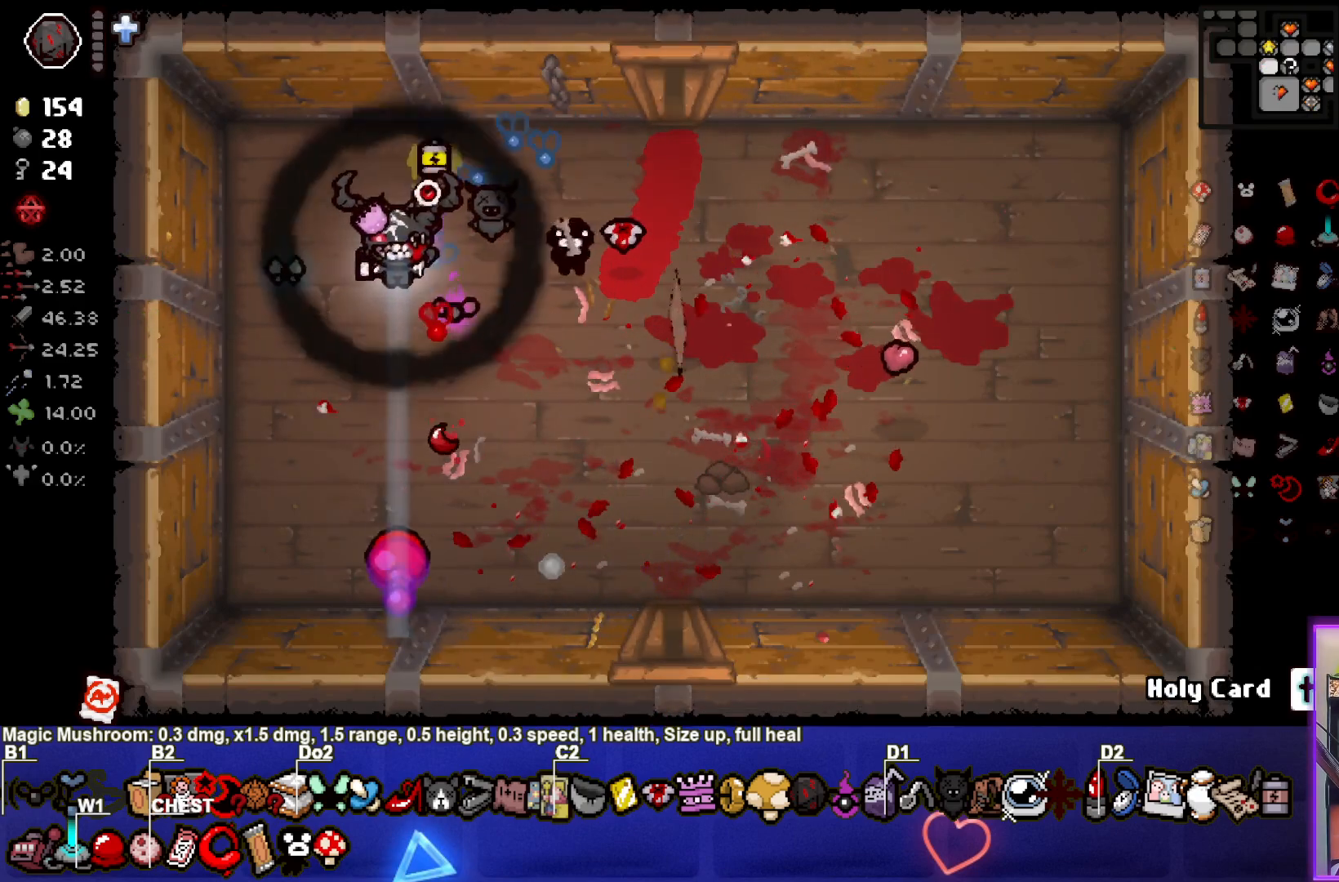
{"buttons": [], "left_stick": "right", "events": [[233, "left_stick", "right"]]}
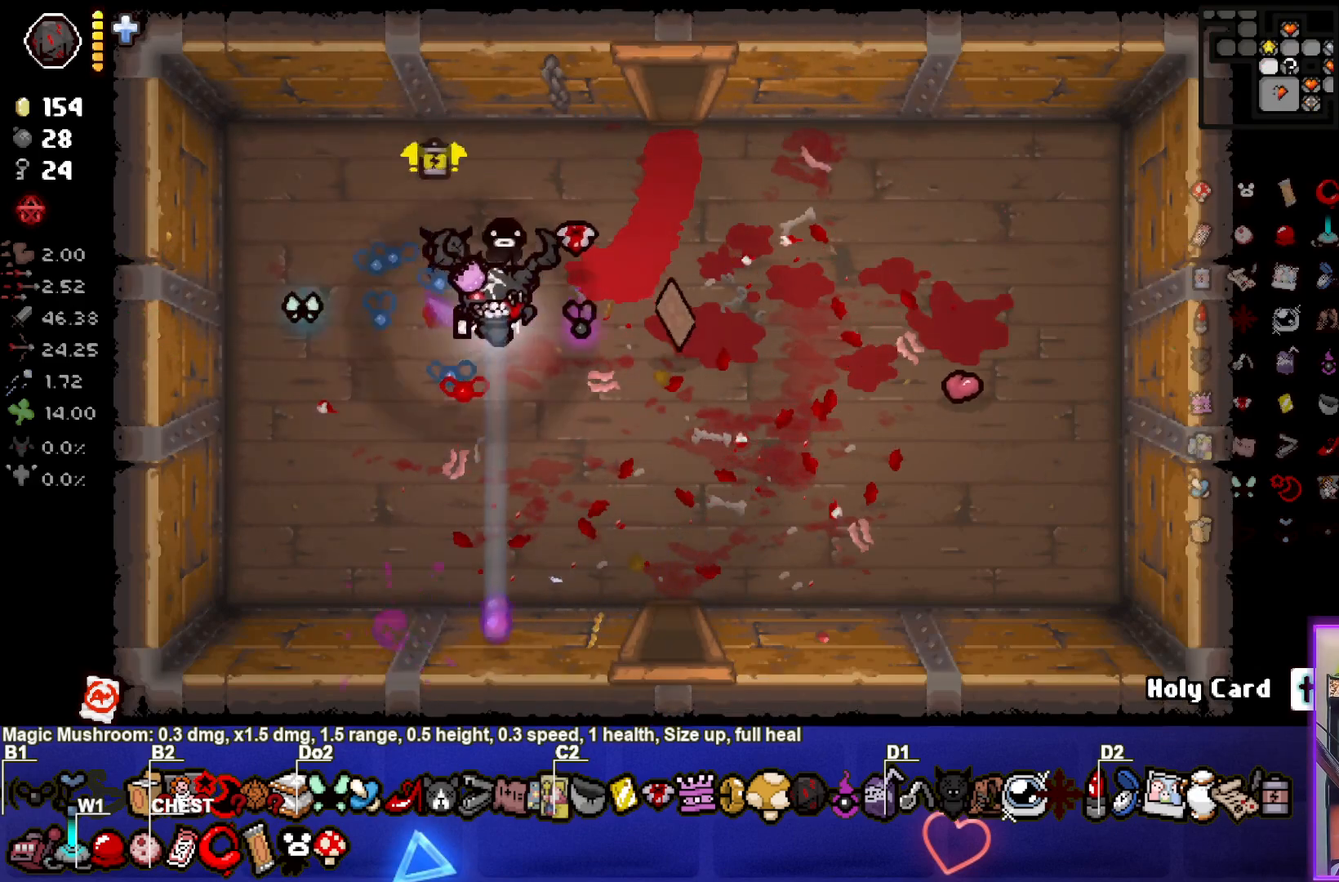
{"buttons": [], "left_stick": "left", "events": [[200, "left_stick", "down-right"], [467, "left_stick", "left"]]}
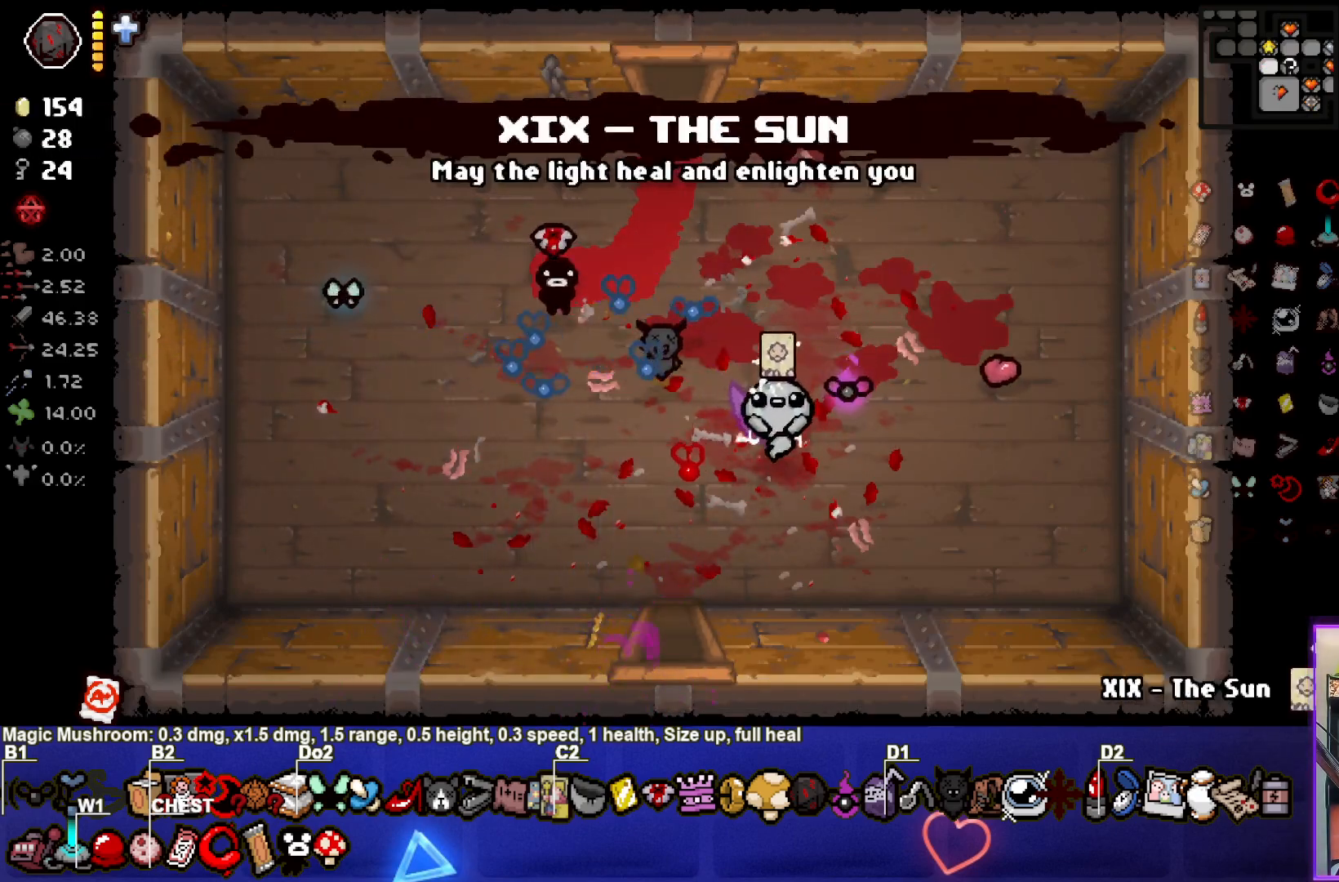
{"buttons": [], "left_stick": "center", "events": [[233, "left_stick", "center"]]}
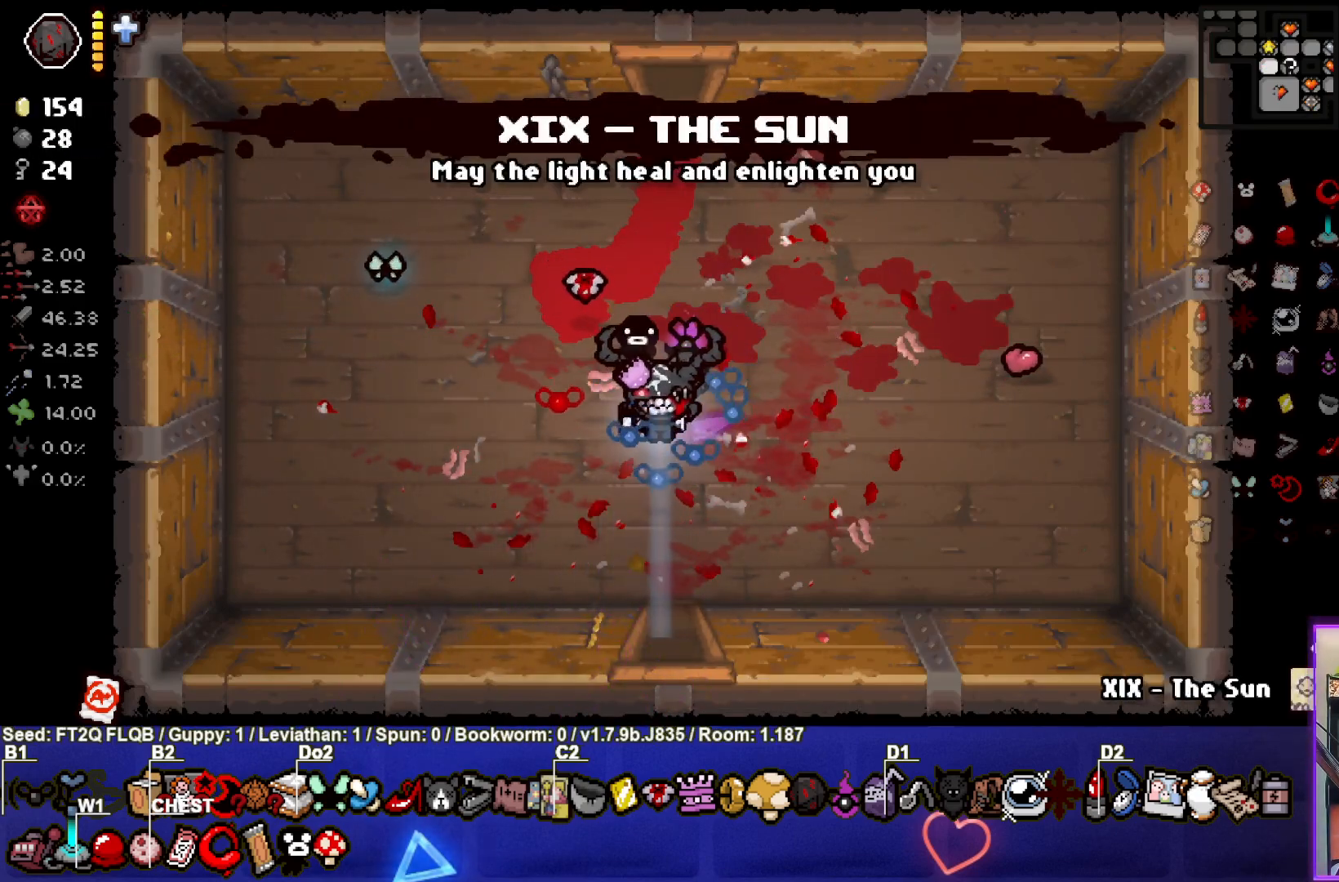
{"buttons": [], "left_stick": "up", "events": [[133, "left_stick", "up-left"], [233, "left_stick", "up"]]}
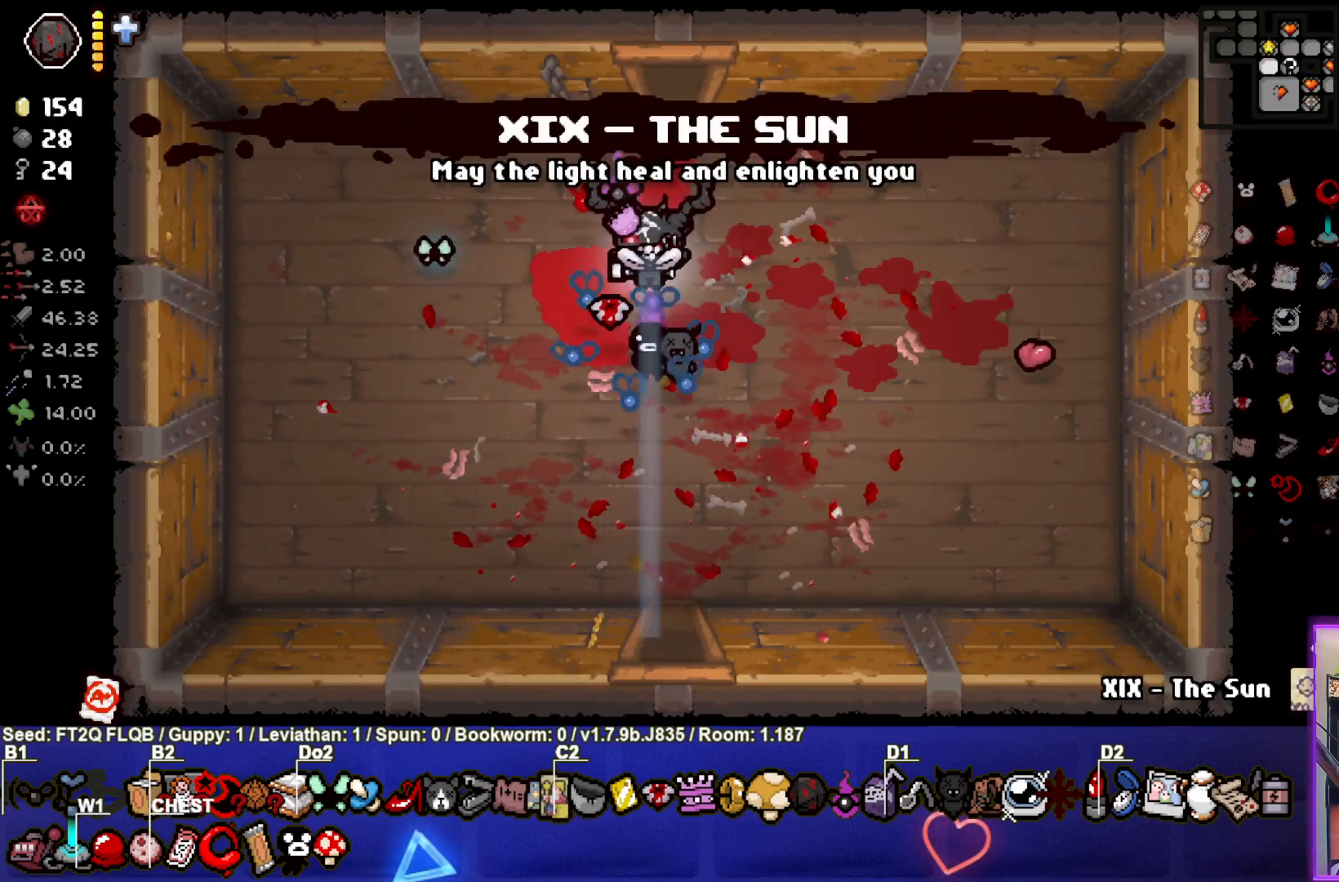
{"buttons": [], "left_stick": "center", "events": [[317, "left_stick", "center"]]}
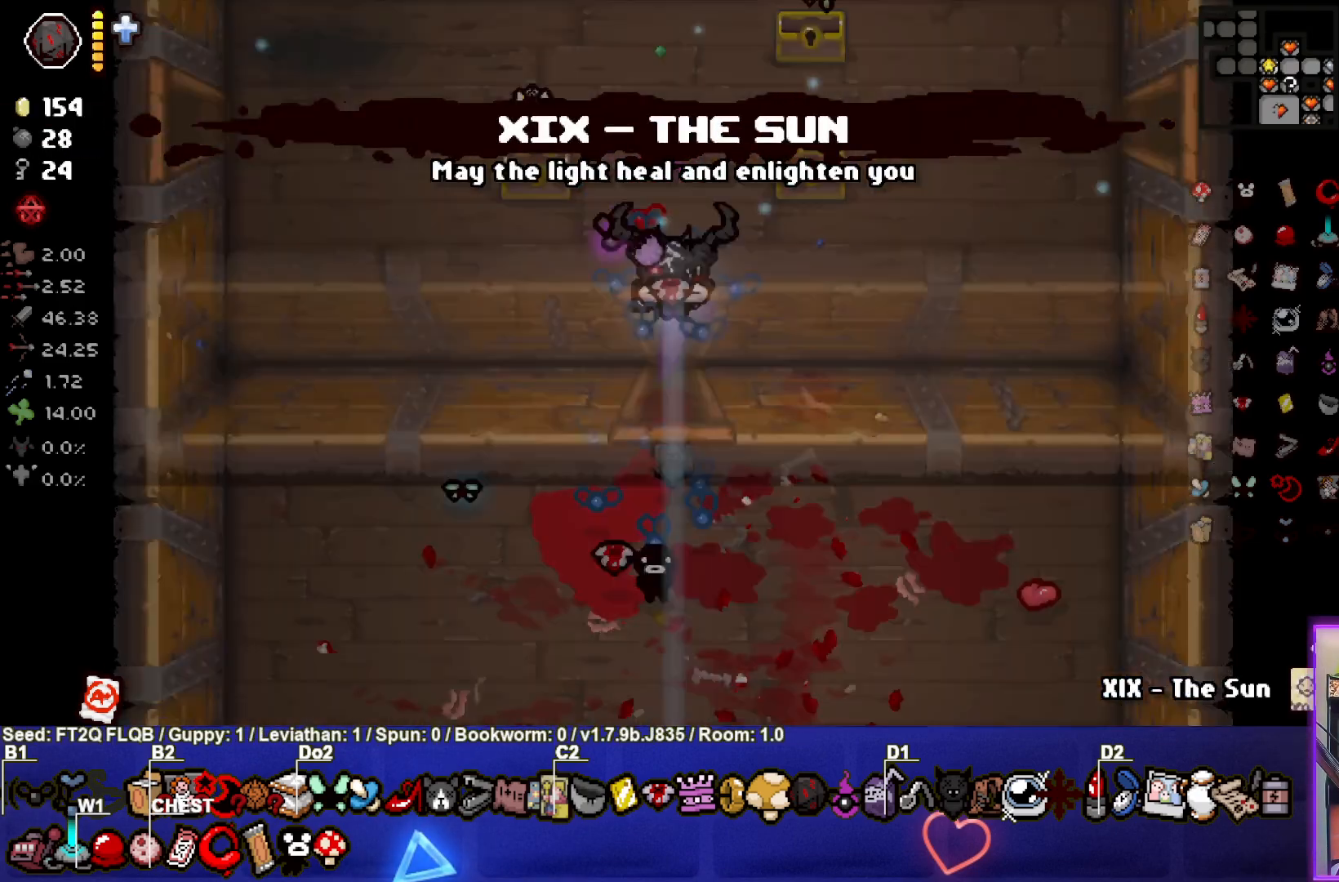
{"buttons": [], "left_stick": "right", "events": [[33, "left_stick", "down-left"], [433, "left_stick", "center"], [483, "left_stick", "right"]]}
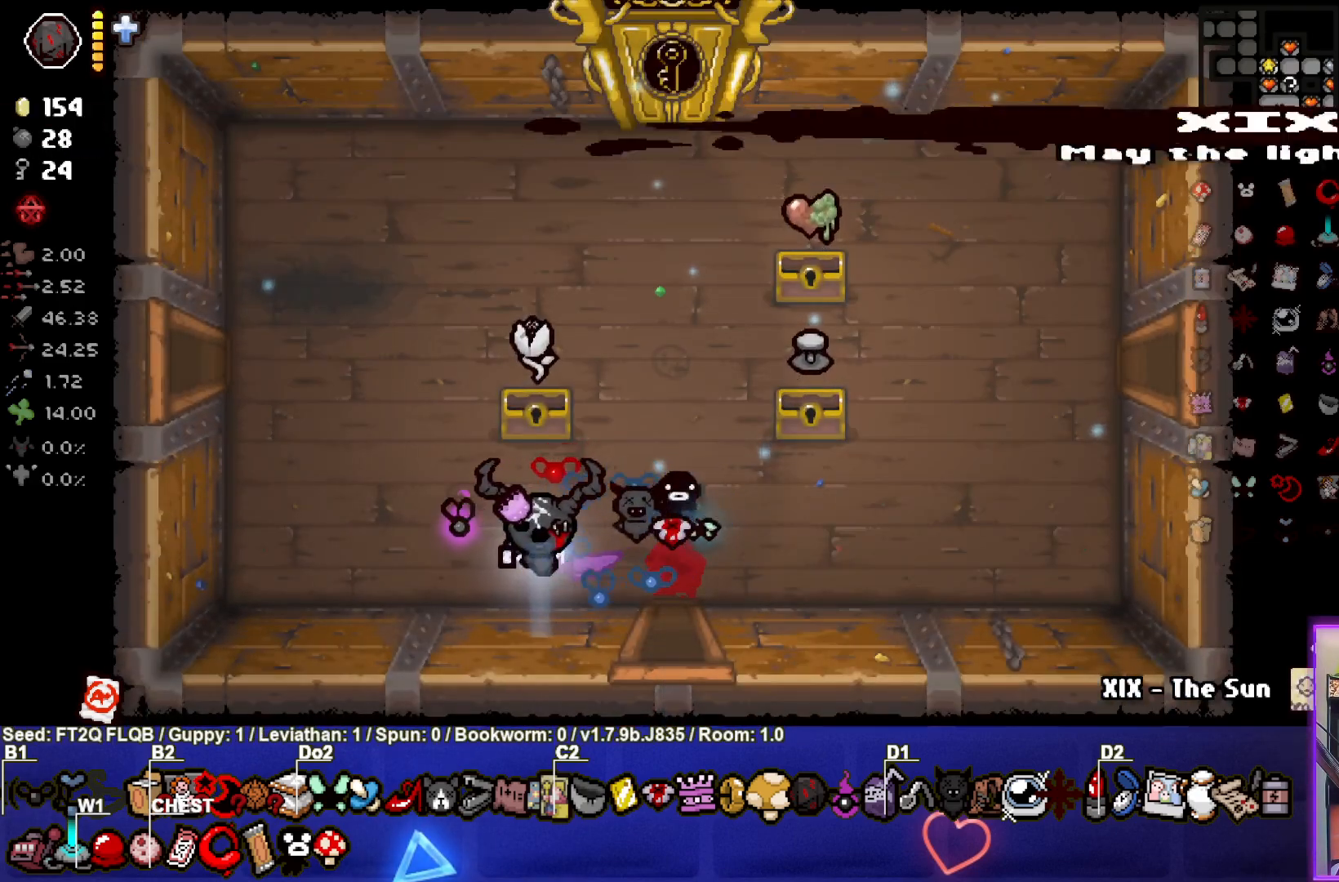
{"buttons": [], "left_stick": "right", "events": []}